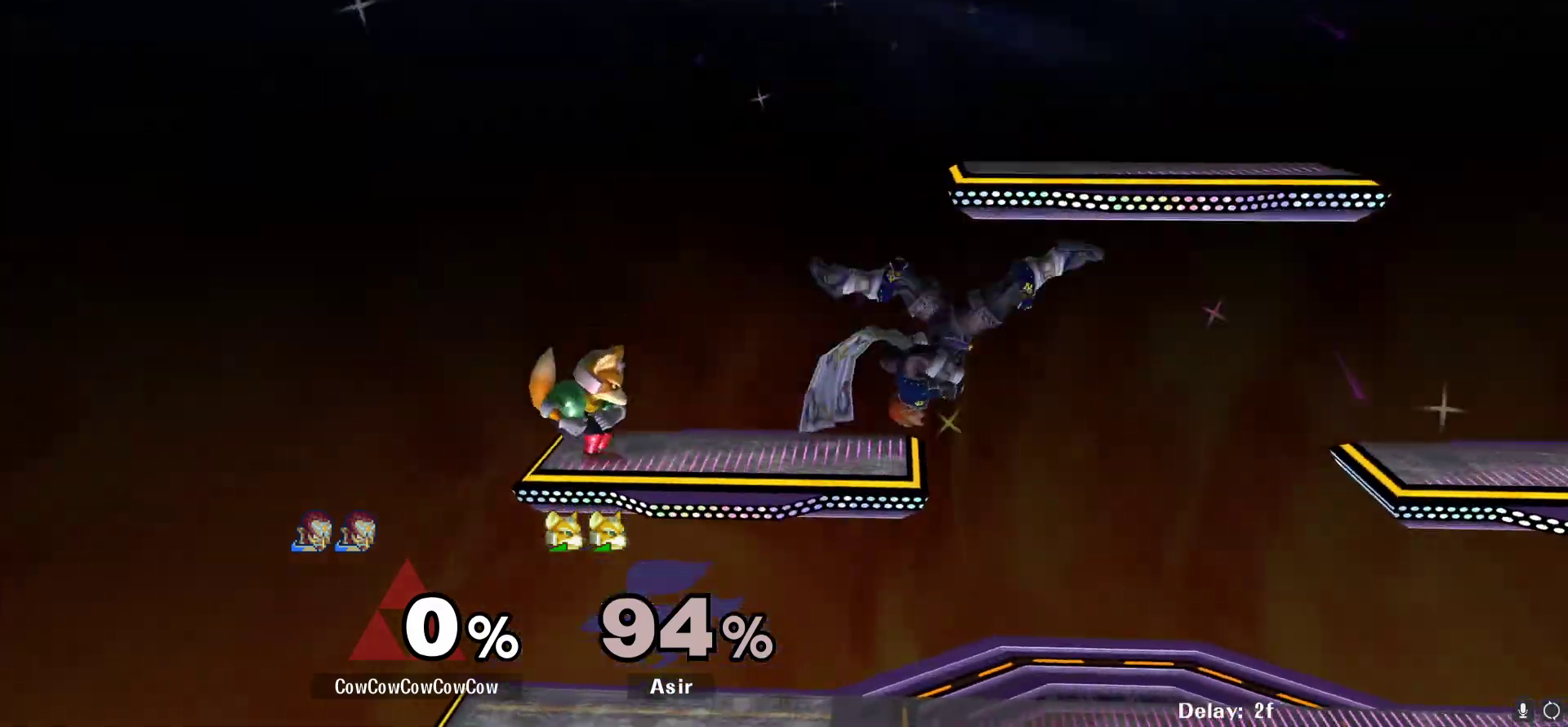
Gameplay with a controller (arcade stick); each line is a JSON object with the inputs held at the frame after it. "events" lists button and stick changes between this image and that frame as [ms after this image, input, new state], when the widget could be followed in between. Not read: L3 R3.
{"buttons": ["DPAD_RIGHT", "C_UP"], "events": [[83, "DPAD_DOWN", "down"], [217, "DPAD_DOWN", "up"], [233, "DPAD_RIGHT", "up"], [350, "DPAD_RIGHT", "down"], [350, "Y", "down"], [450, "Y", "up"], [467, "C_UP", "down"]]}
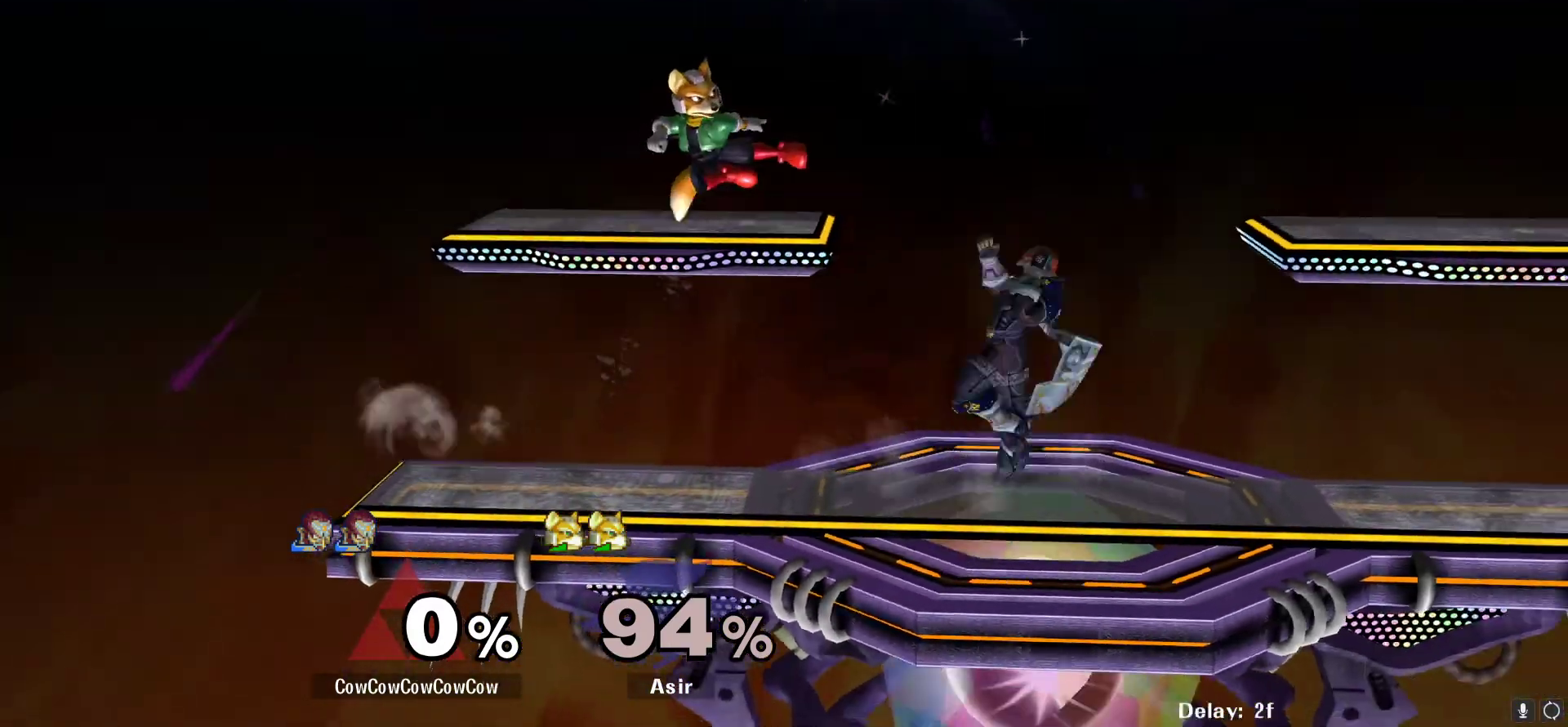
{"buttons": ["DPAD_LEFT"], "events": [[67, "C_UP", "up"], [167, "DPAD_RIGHT", "up"], [267, "DPAD_LEFT", "down"]]}
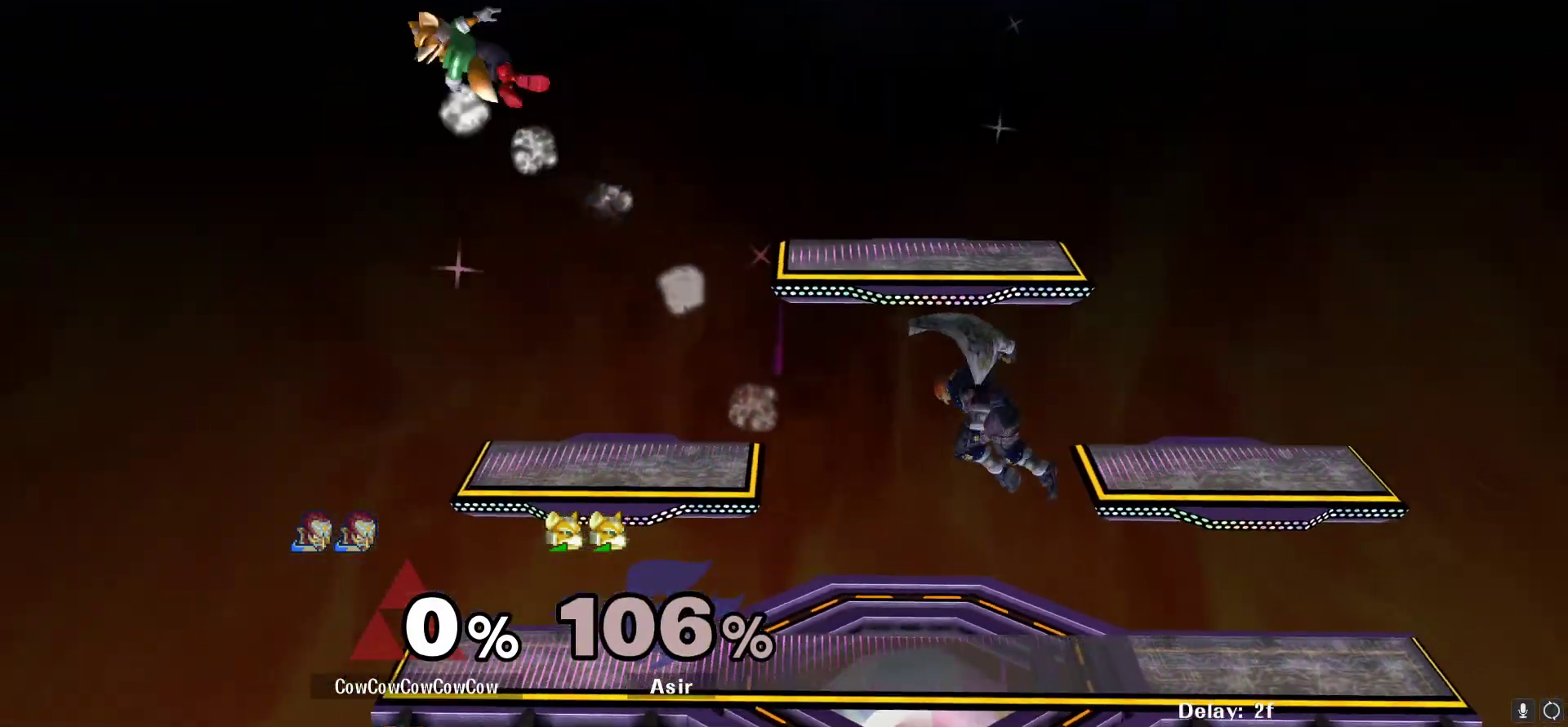
{"buttons": ["DPAD_DOWN", "DPAD_LEFT"], "events": [[183, "Y", "down"], [267, "Y", "up"], [483, "DPAD_DOWN", "down"]]}
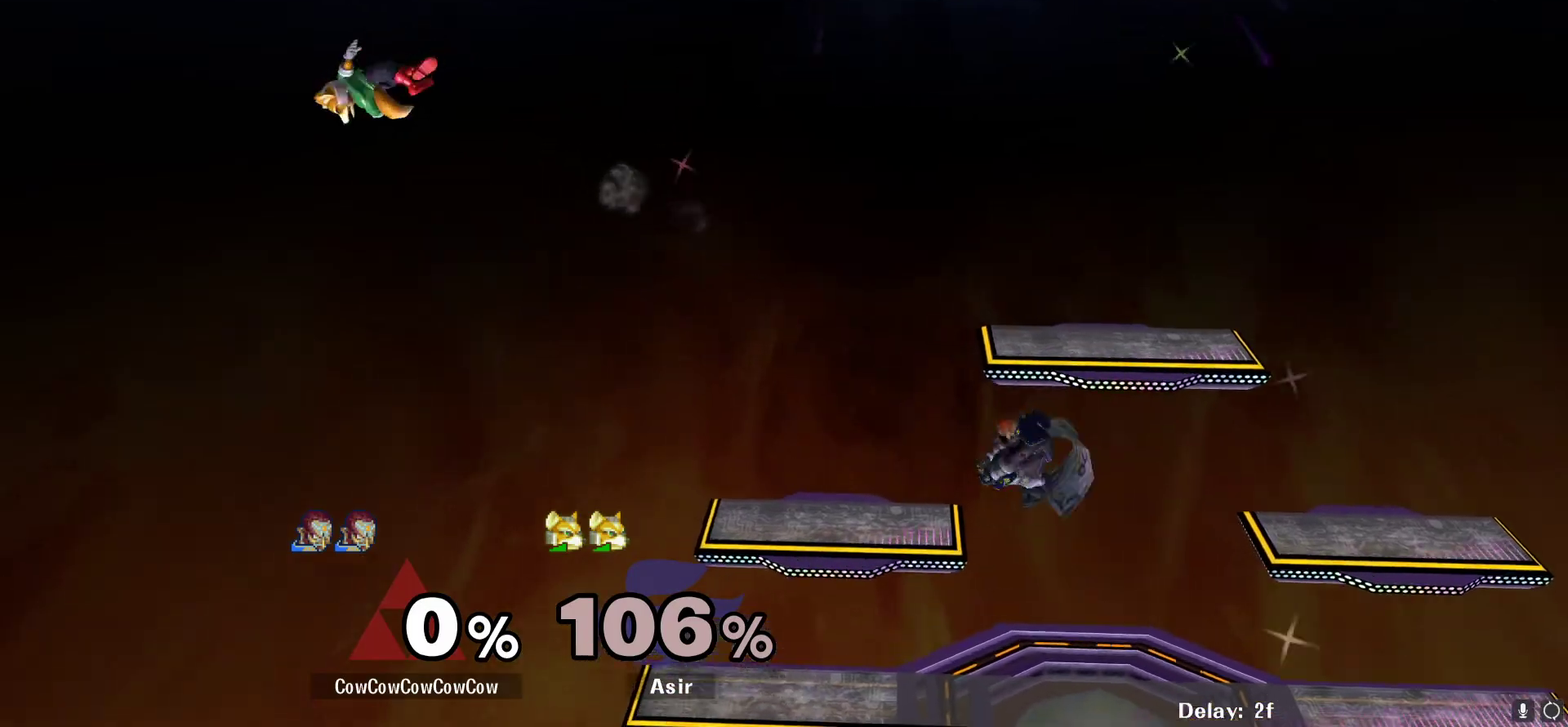
{"buttons": [], "events": [[200, "R1", "down"], [233, "DPAD_DOWN", "up"], [300, "DPAD_LEFT", "up"], [300, "R1", "up"], [333, "DPAD_LEFT", "down"], [467, "DPAD_LEFT", "up"]]}
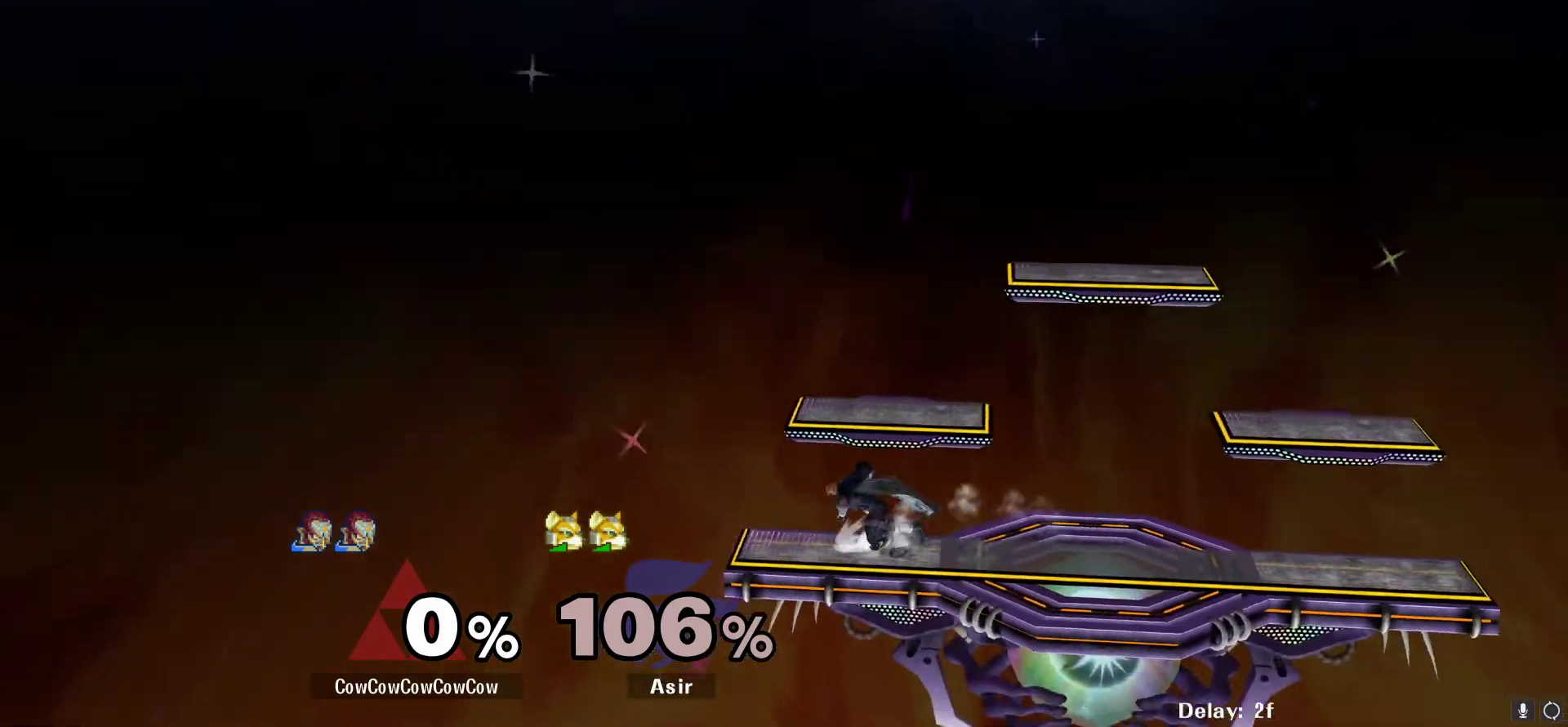
{"buttons": [], "events": [[133, "DPAD_RIGHT", "down"], [250, "DPAD_RIGHT", "up"], [350, "DPAD_LEFT", "down"], [467, "DPAD_LEFT", "up"]]}
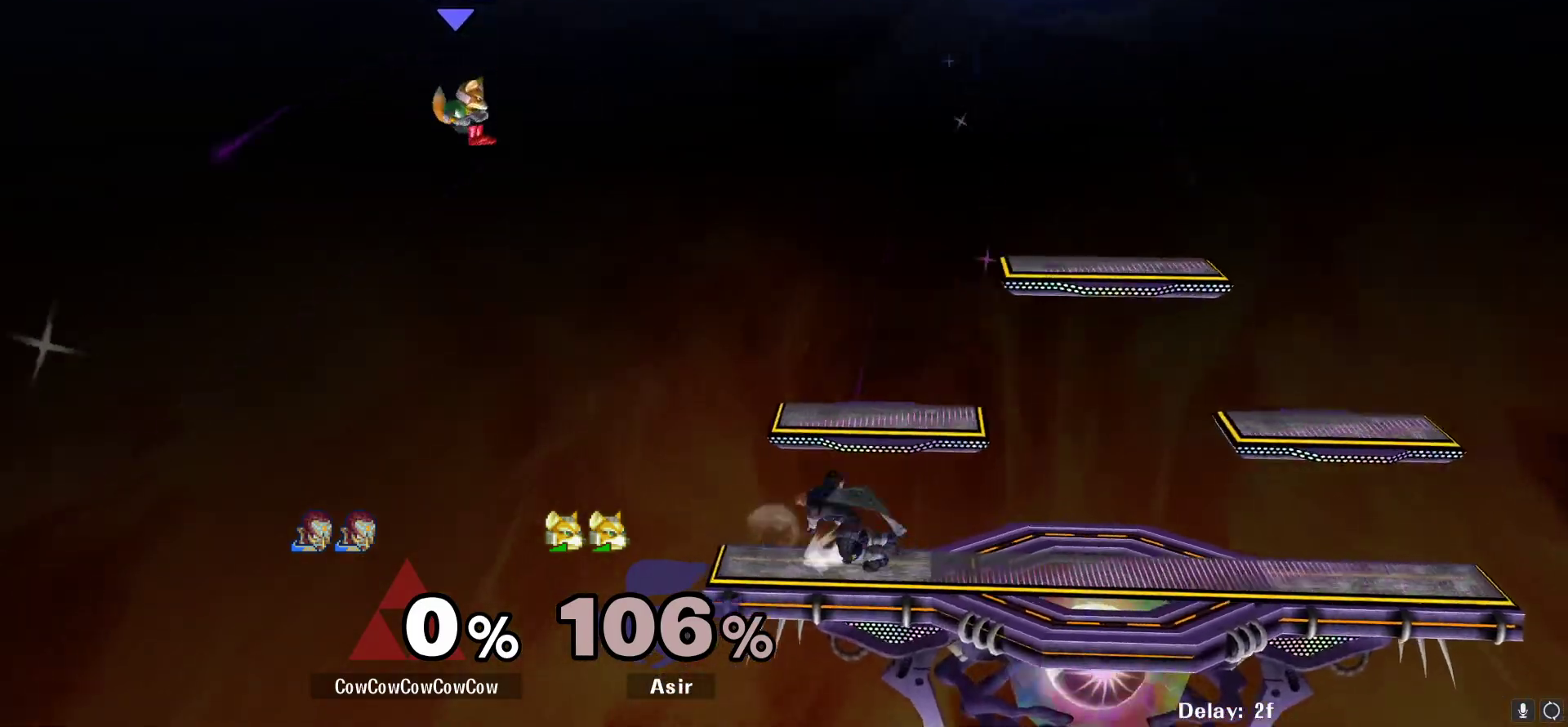
{"buttons": [], "events": [[83, "DPAD_RIGHT", "down"], [183, "DPAD_RIGHT", "up"], [200, "DPAD_LEFT", "down"], [300, "DPAD_RIGHT", "down"], [317, "DPAD_LEFT", "up"], [417, "DPAD_RIGHT", "up"]]}
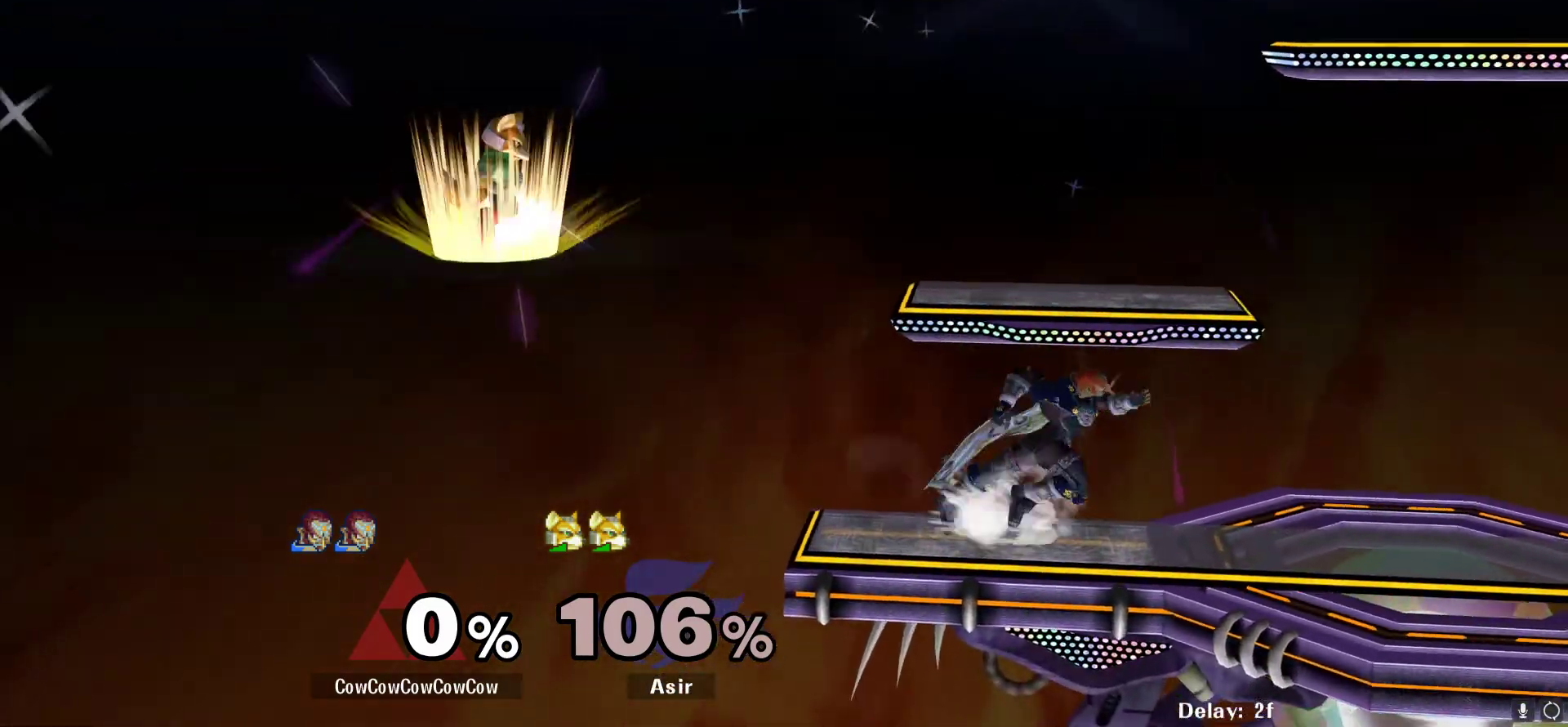
{"buttons": ["DPAD_DOWN", "DPAD_RIGHT", "C_UP"], "events": [[67, "Y", "down"], [83, "DPAD_LEFT", "down"], [300, "DPAD_LEFT", "up"], [300, "Y", "up"], [350, "C_UP", "down"], [350, "DPAD_RIGHT", "down"], [483, "DPAD_DOWN", "down"]]}
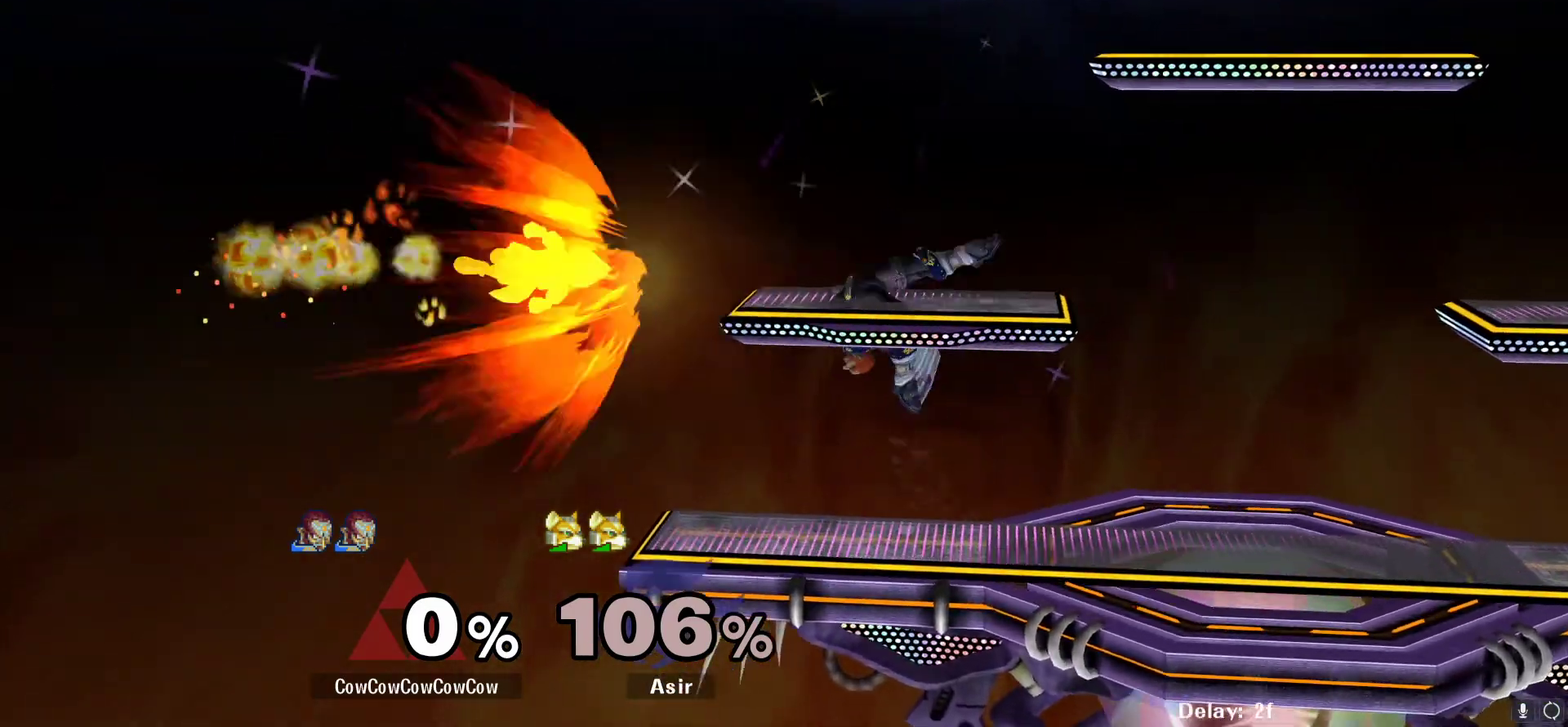
{"buttons": [], "events": [[33, "Z", "down"], [83, "C_UP", "up"], [150, "DPAD_DOWN", "up"], [183, "DPAD_RIGHT", "up"], [183, "Z", "up"]]}
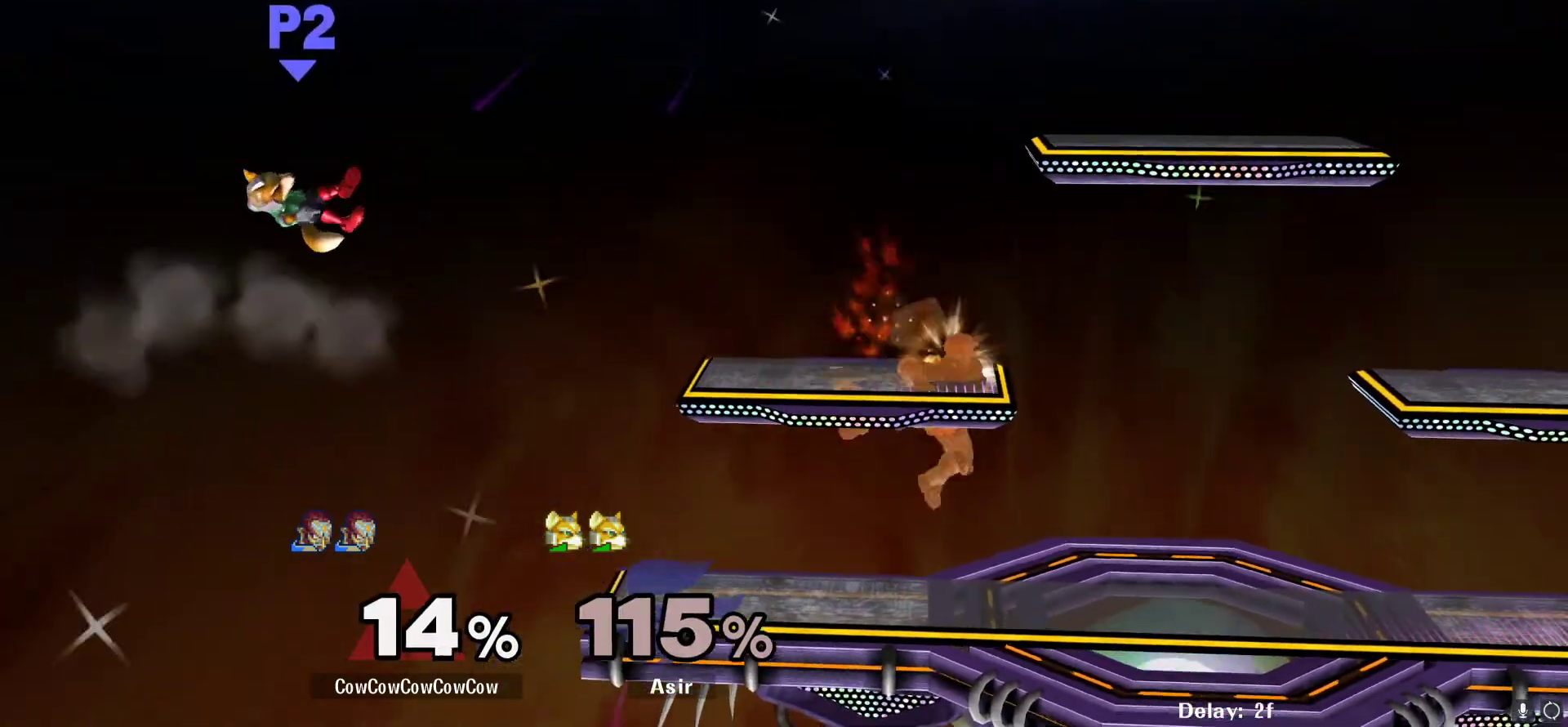
{"buttons": [], "events": [[300, "DPAD_LEFT", "down"], [467, "DPAD_LEFT", "up"]]}
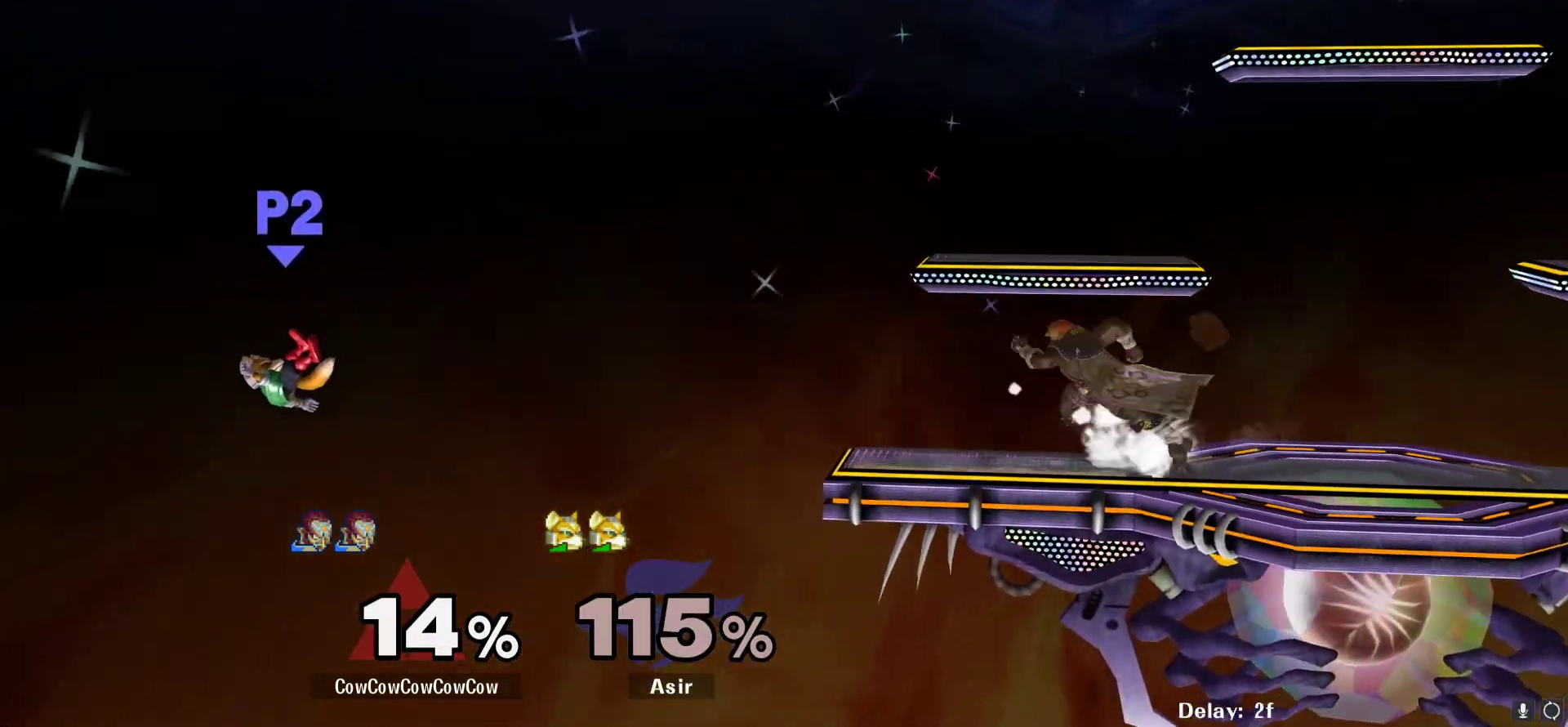
{"buttons": [], "events": [[67, "DPAD_RIGHT", "down"], [133, "DPAD_LEFT", "down"], [167, "DPAD_RIGHT", "up"], [250, "DPAD_LEFT", "up"], [400, "DPAD_RIGHT", "down"], [483, "DPAD_RIGHT", "up"]]}
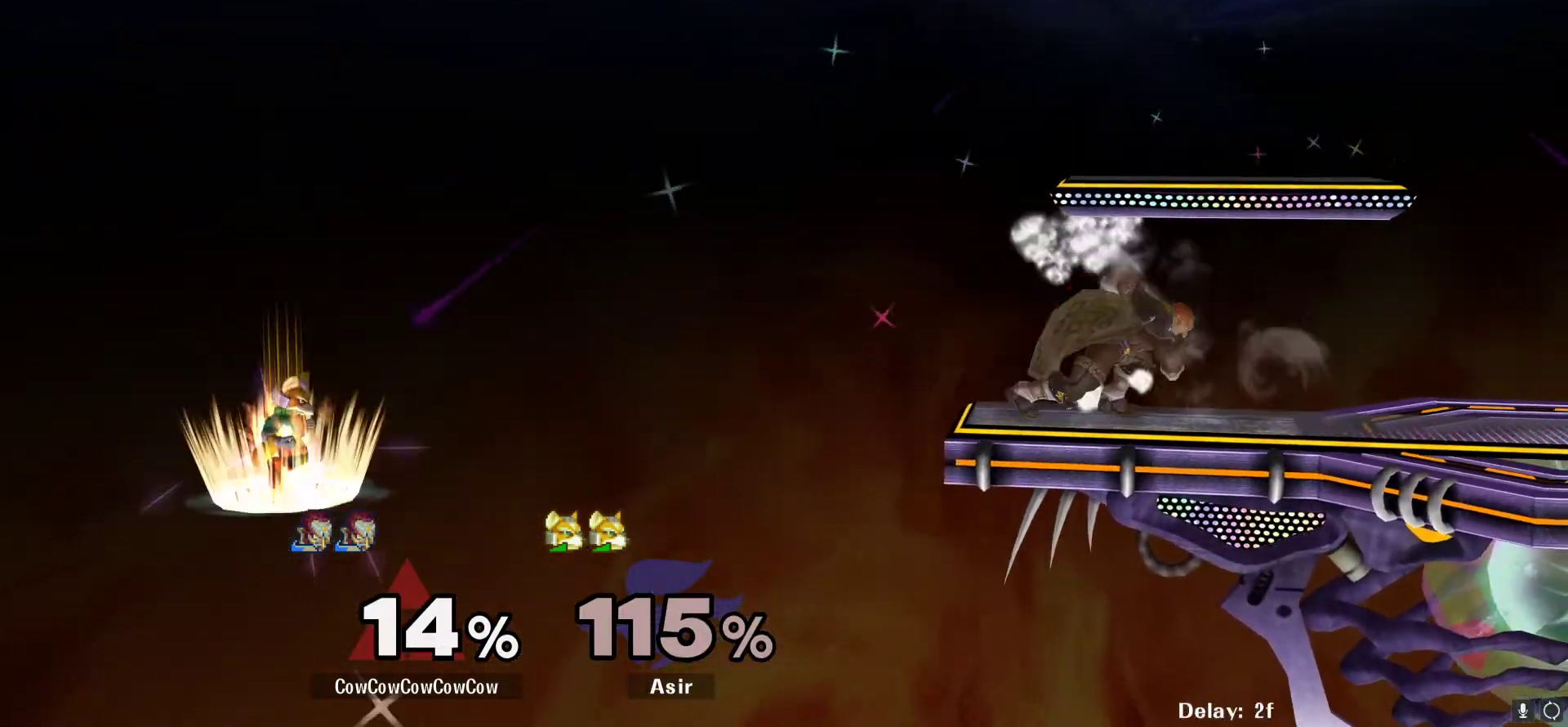
{"buttons": ["DPAD_LEFT"], "events": [[117, "DPAD_RIGHT", "down"], [217, "DPAD_RIGHT", "up"], [333, "Y", "down"], [367, "Y", "up"], [417, "DPAD_LEFT", "down"]]}
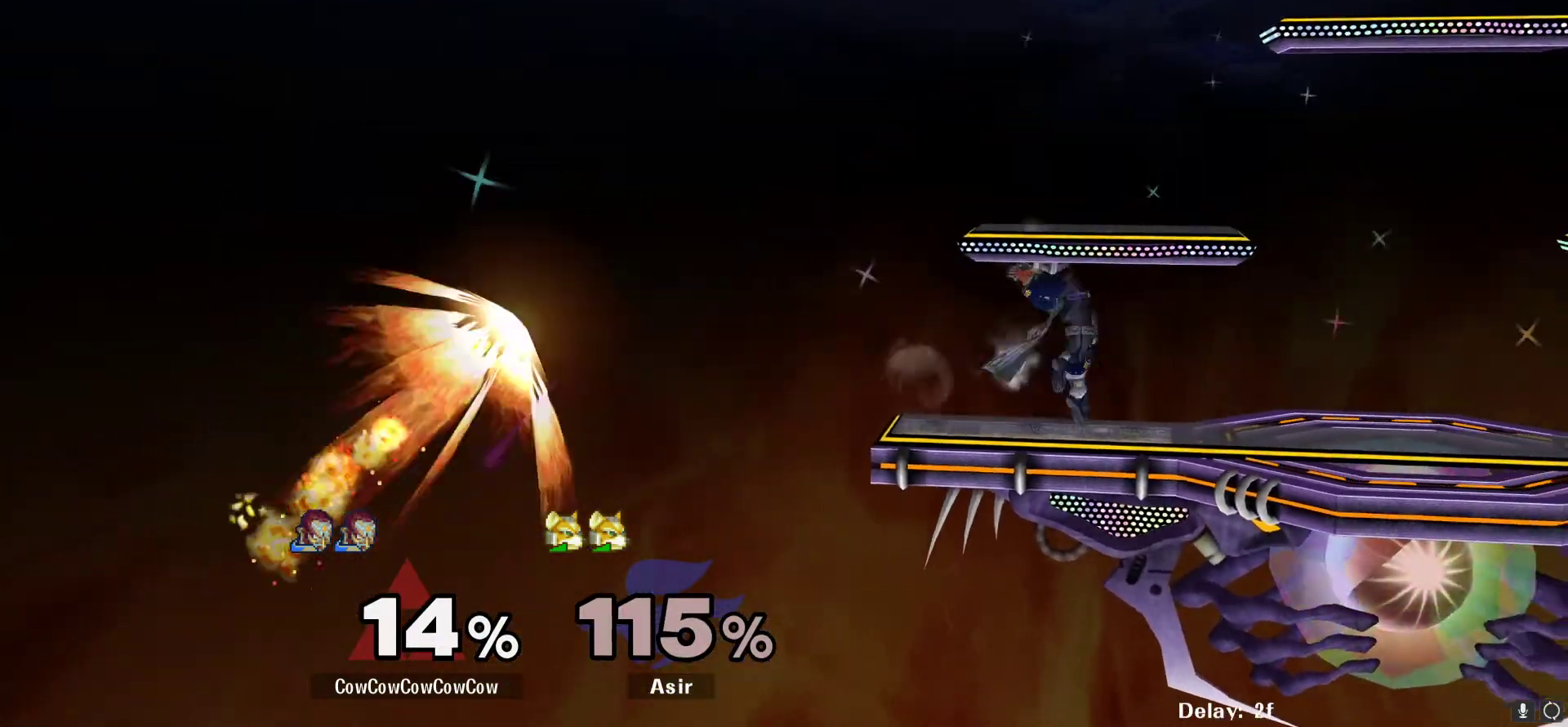
{"buttons": [], "events": [[167, "DPAD_LEFT", "up"]]}
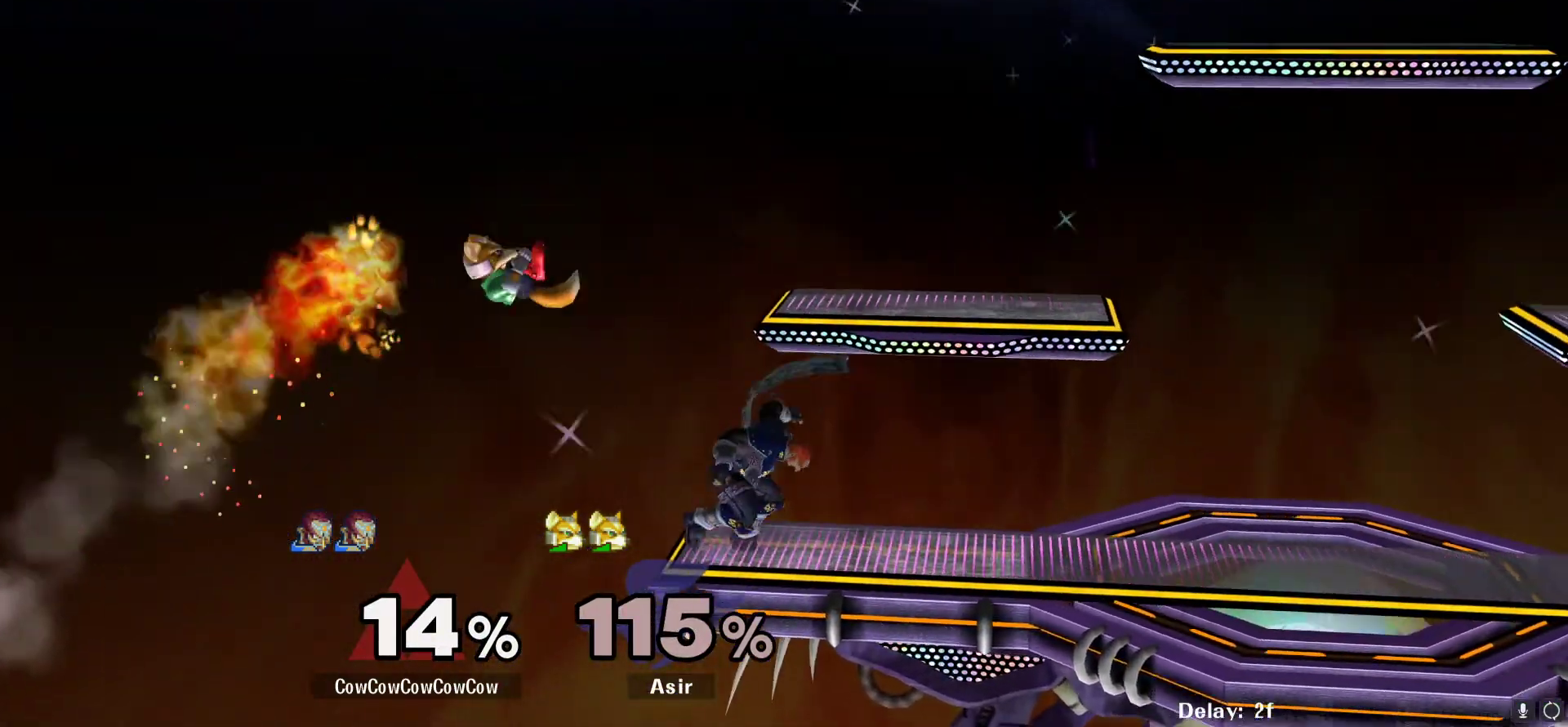
{"buttons": [], "events": [[117, "DPAD_RIGHT", "down"], [317, "DPAD_RIGHT", "up"], [417, "Y", "down"], [433, "Y", "up"]]}
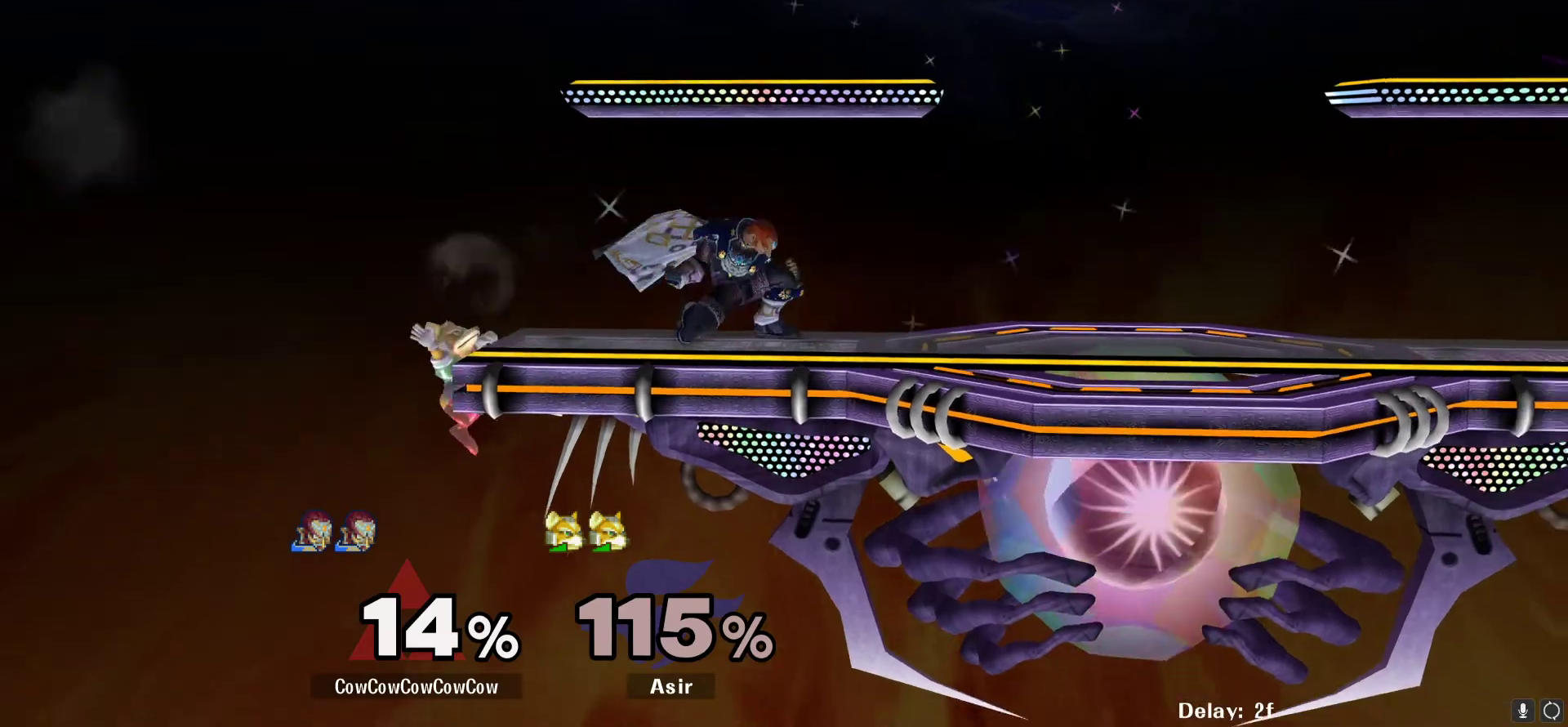
{"buttons": ["DPAD_DOWN"], "events": [[267, "DPAD_LEFT", "down"], [417, "DPAD_DOWN", "down"], [433, "DPAD_LEFT", "up"]]}
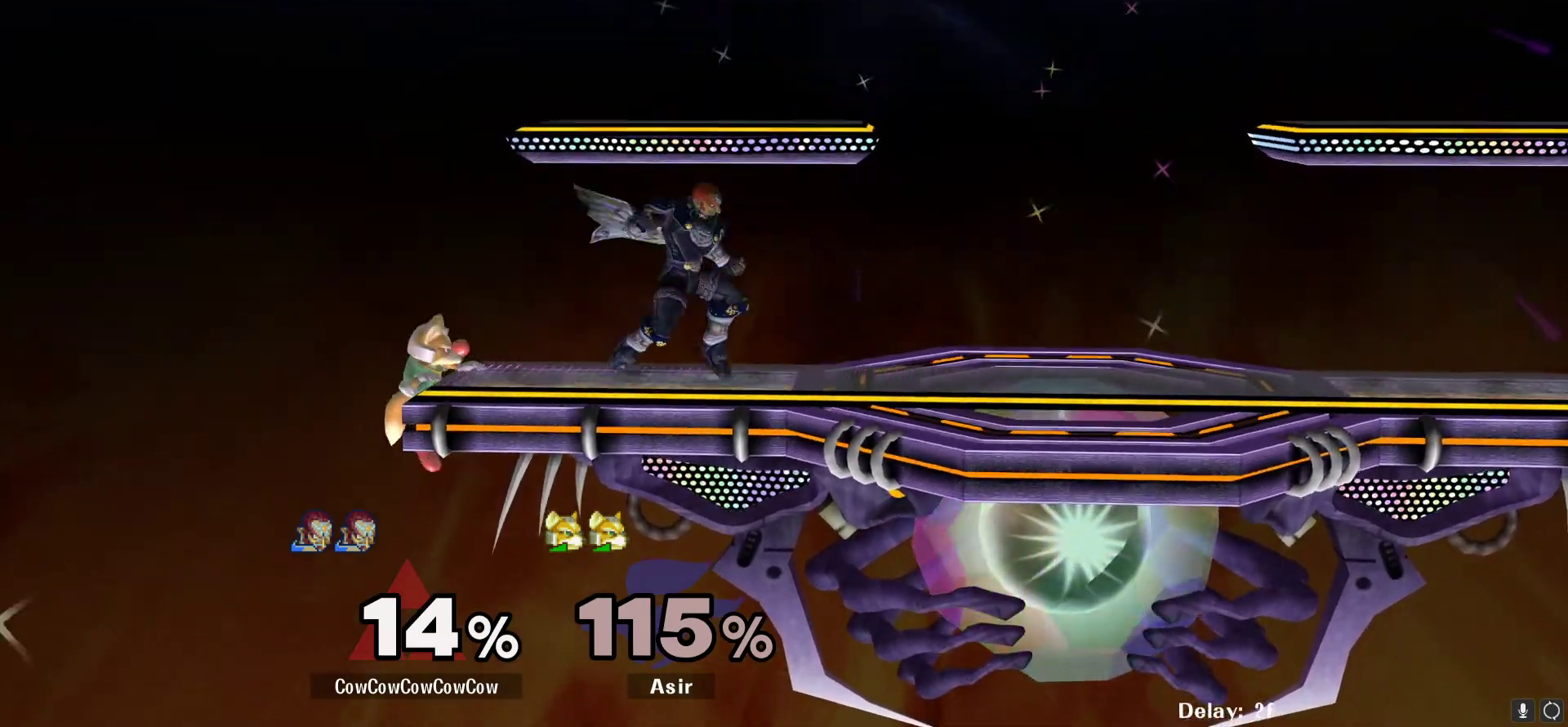
{"buttons": [], "events": [[17, "DPAD_DOWN", "up"], [117, "DPAD_RIGHT", "down"], [217, "DPAD_RIGHT", "up"], [333, "DPAD_LEFT", "down"], [400, "Z", "down"], [433, "DPAD_LEFT", "up"], [483, "Z", "up"]]}
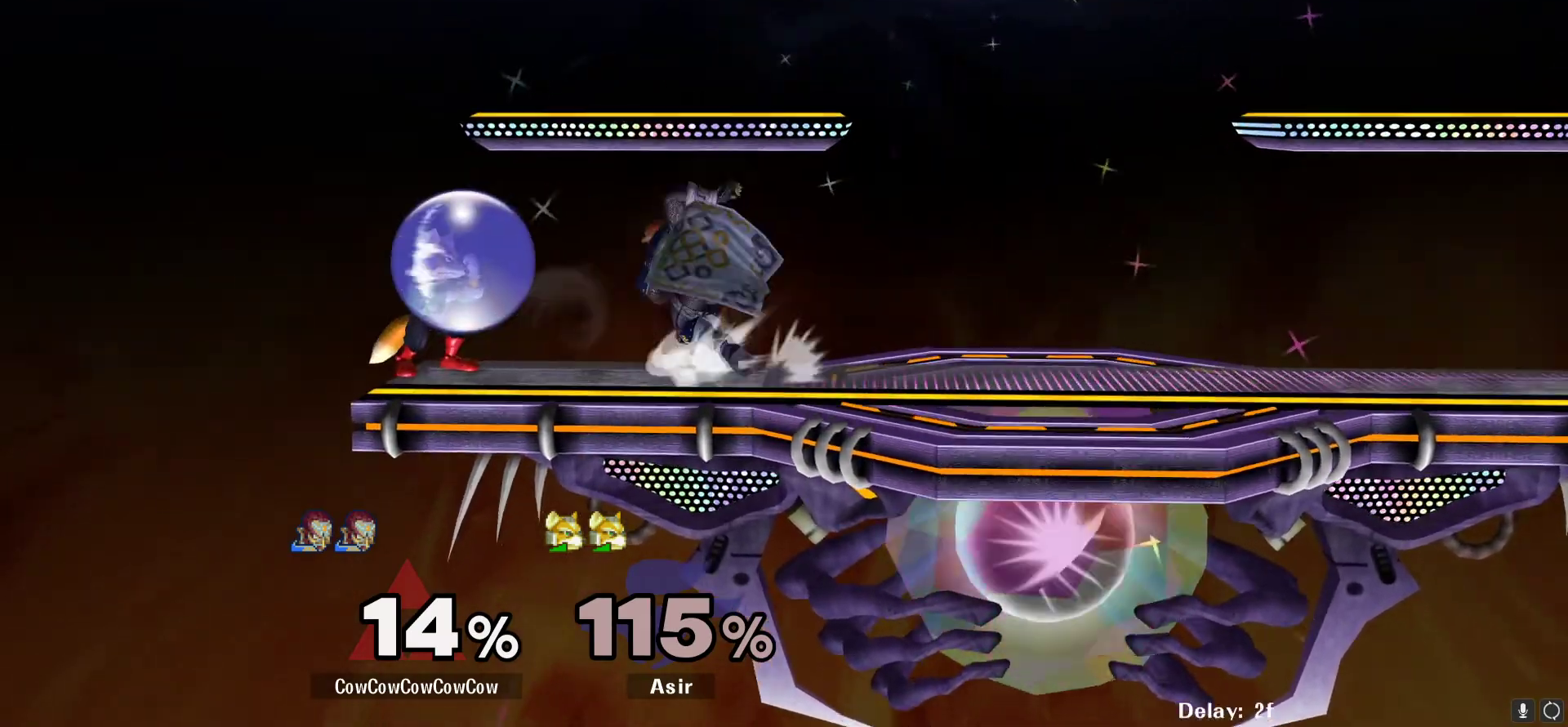
{"buttons": [], "events": []}
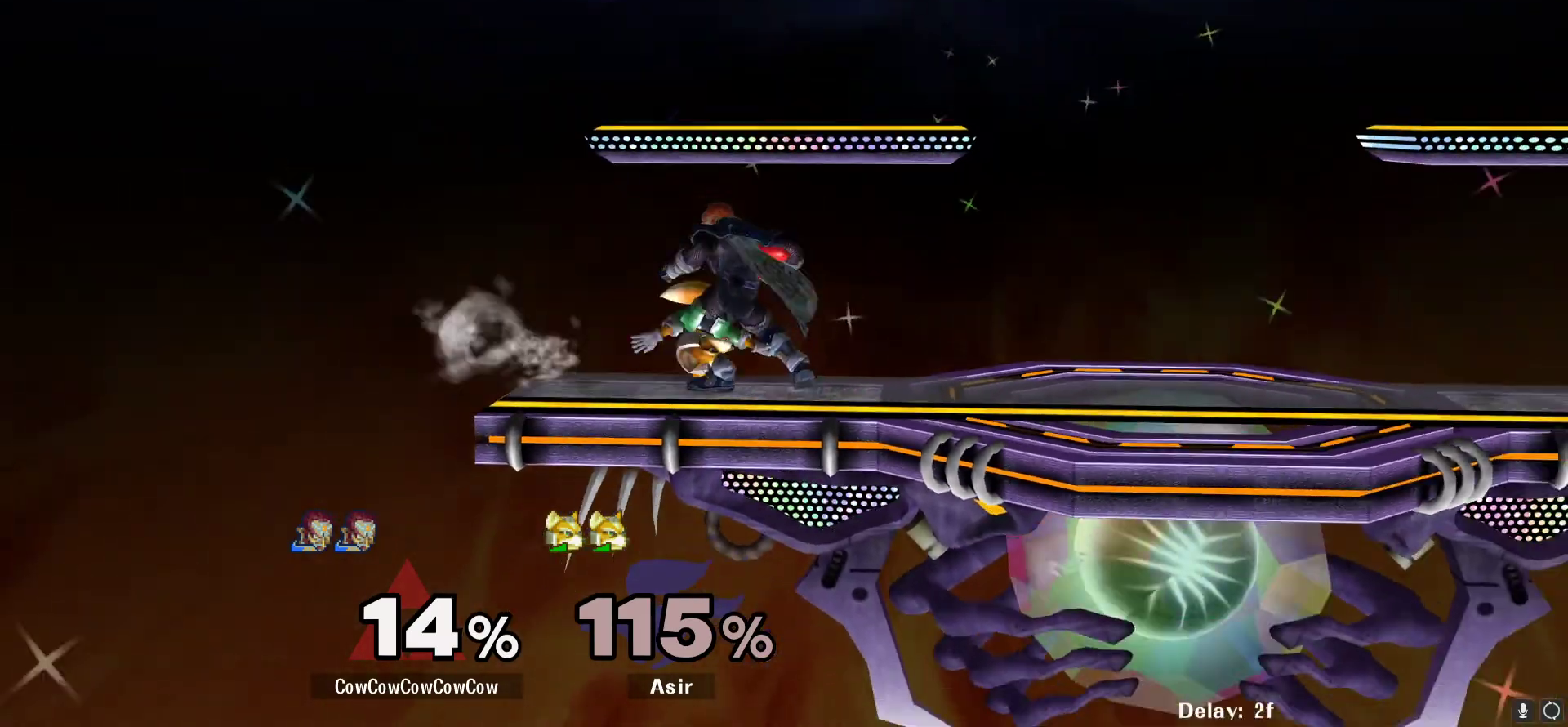
{"buttons": ["DPAD_RIGHT"], "events": [[117, "DPAD_RIGHT", "down"], [233, "A", "down"], [417, "A", "up"]]}
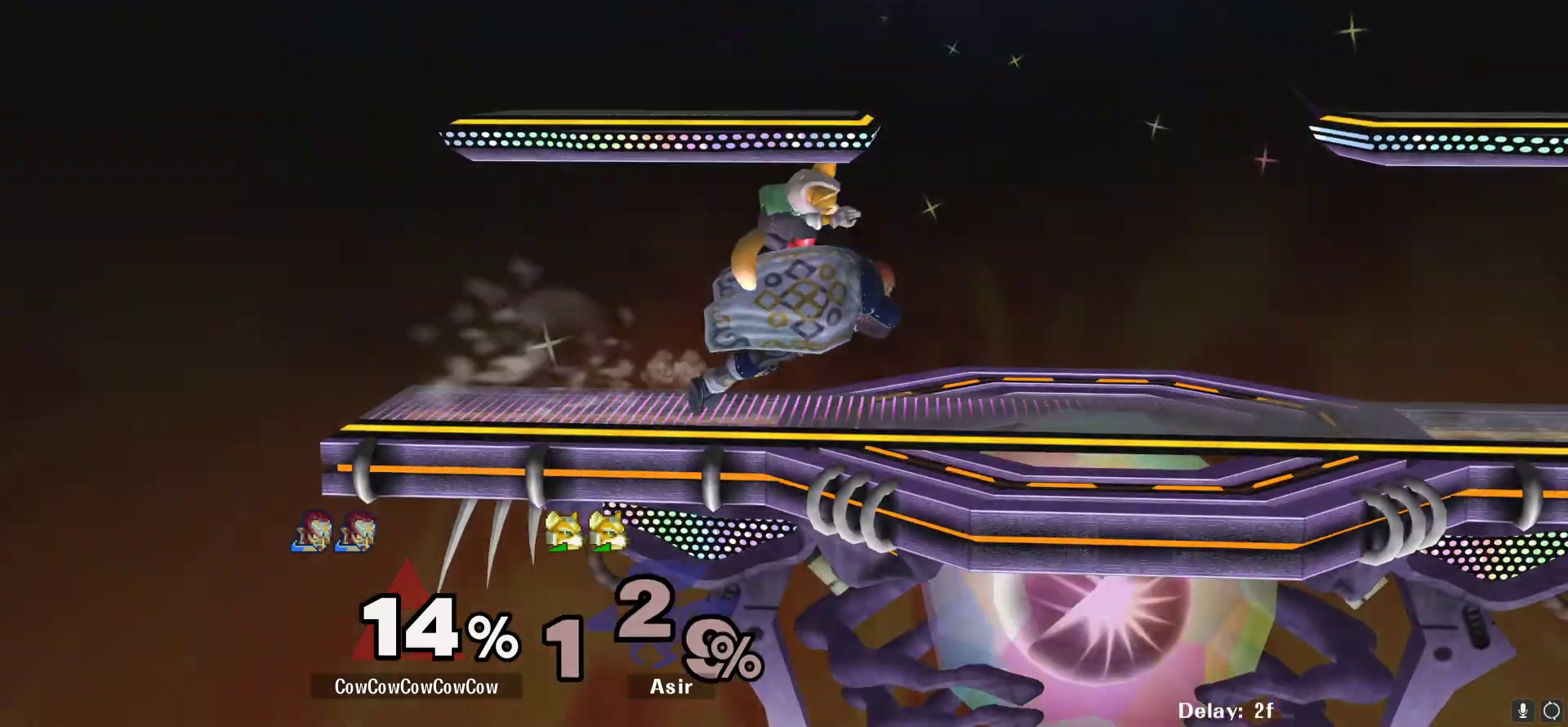
{"buttons": ["DPAD_RIGHT"], "events": [[250, "DPAD_RIGHT", "up"], [467, "DPAD_RIGHT", "down"]]}
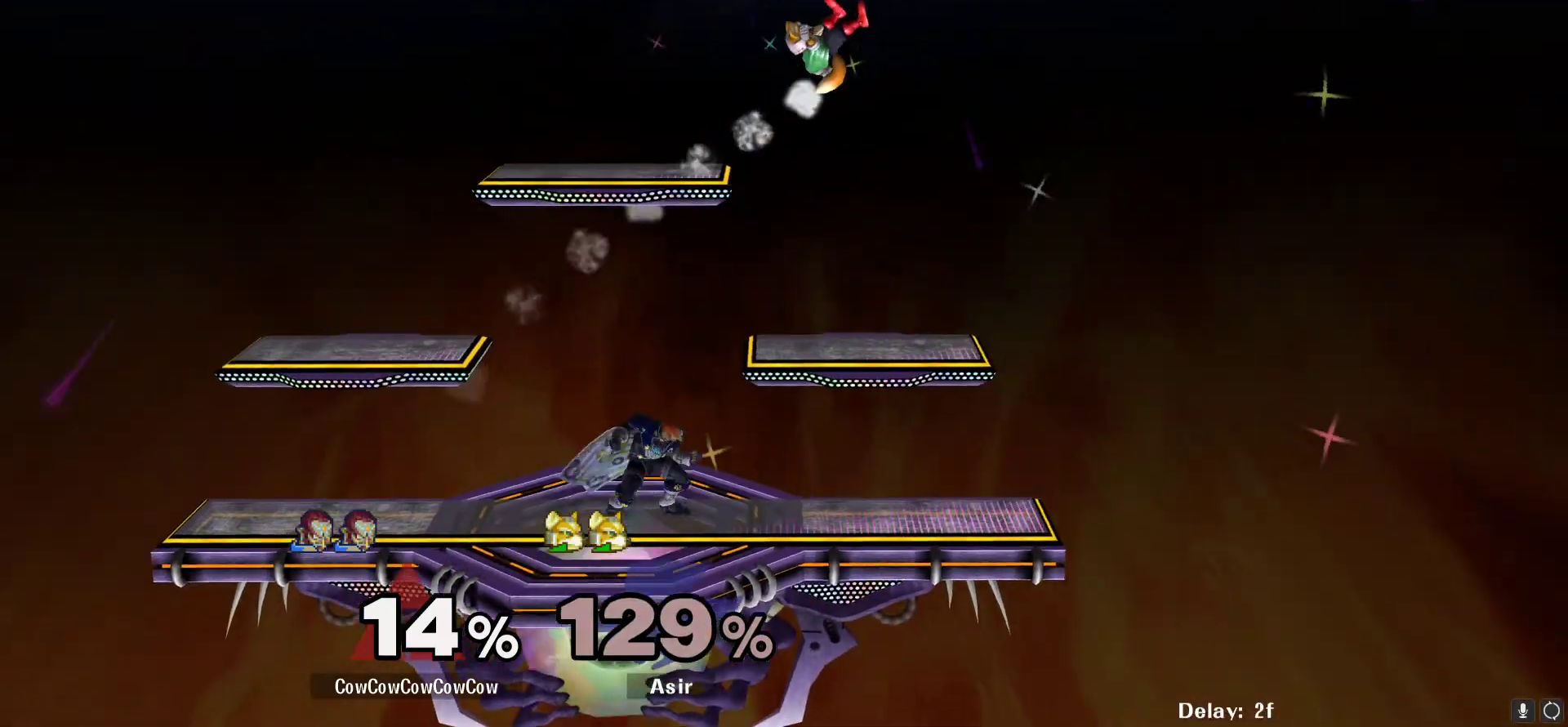
{"buttons": ["Y", "DPAD_RIGHT"], "events": [[500, "Y", "down"]]}
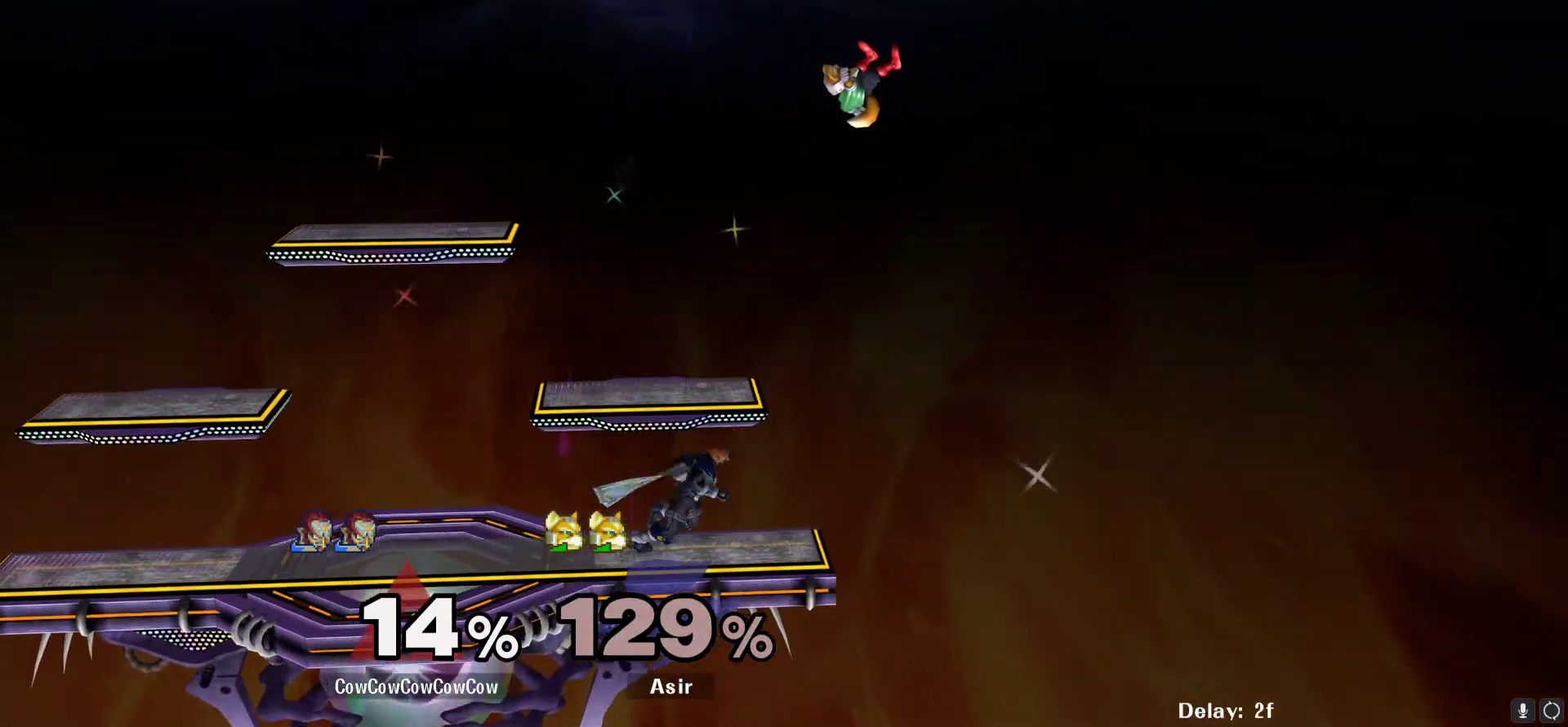
{"buttons": ["DPAD_LEFT", "C_UP"], "events": [[150, "Y", "up"], [350, "Y", "down"], [367, "DPAD_LEFT", "down"], [383, "C_UP", "down"], [383, "DPAD_RIGHT", "up"], [483, "Y", "up"]]}
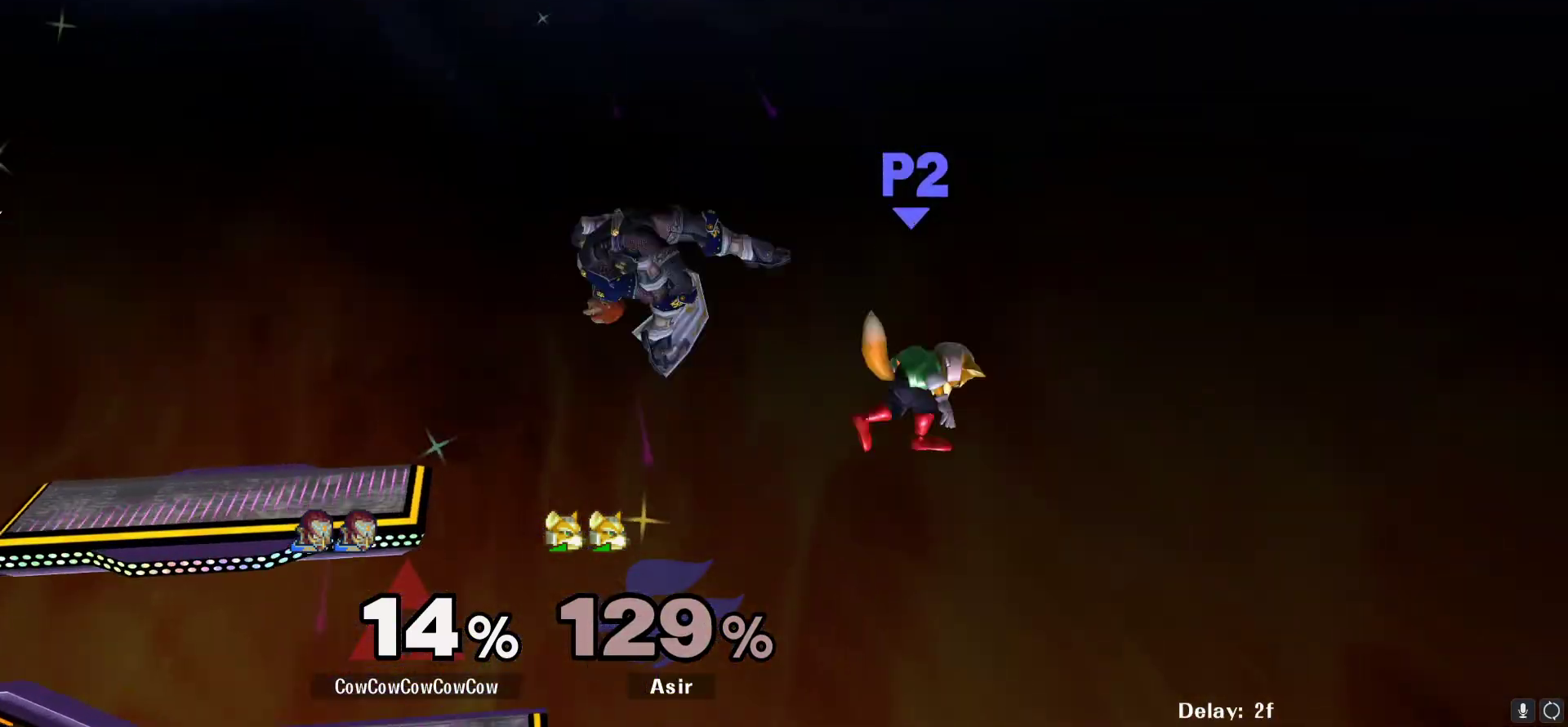
{"buttons": ["DPAD_LEFT"], "events": [[33, "C_UP", "up"], [217, "DPAD_DOWN", "down"], [417, "DPAD_DOWN", "up"]]}
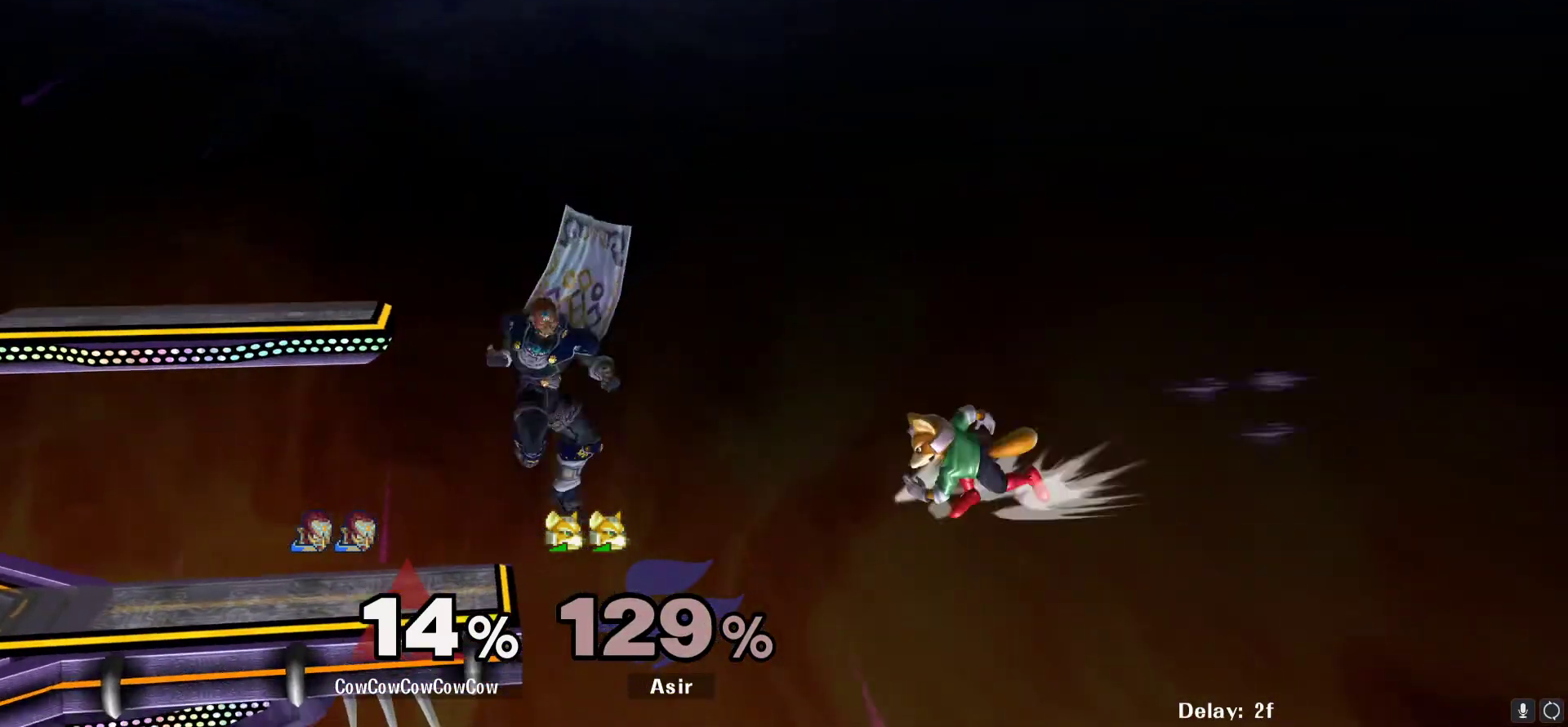
{"buttons": ["L1"], "events": [[83, "DPAD_LEFT", "up"], [500, "L1", "down"]]}
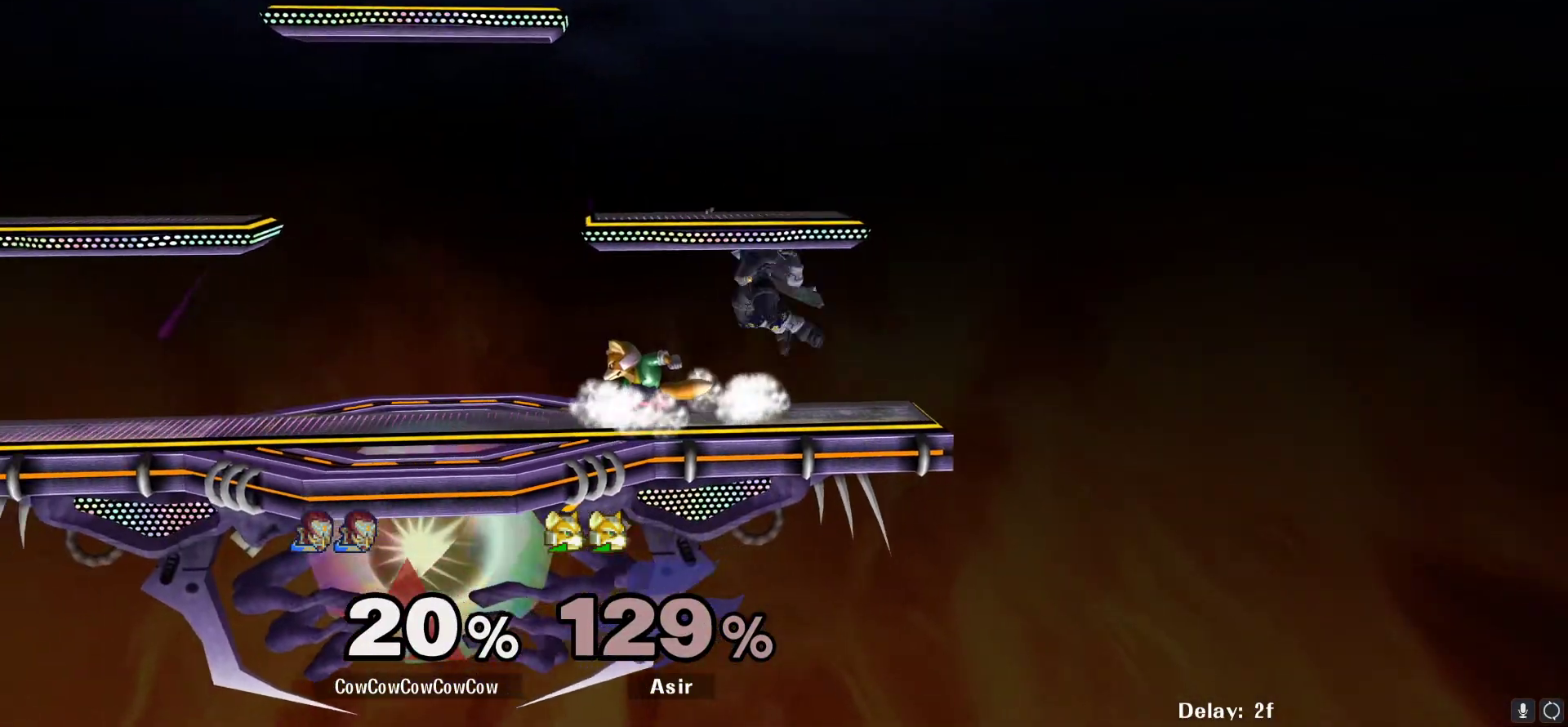
{"buttons": ["L1", "DPAD_LEFT"], "events": [[133, "DPAD_LEFT", "down"]]}
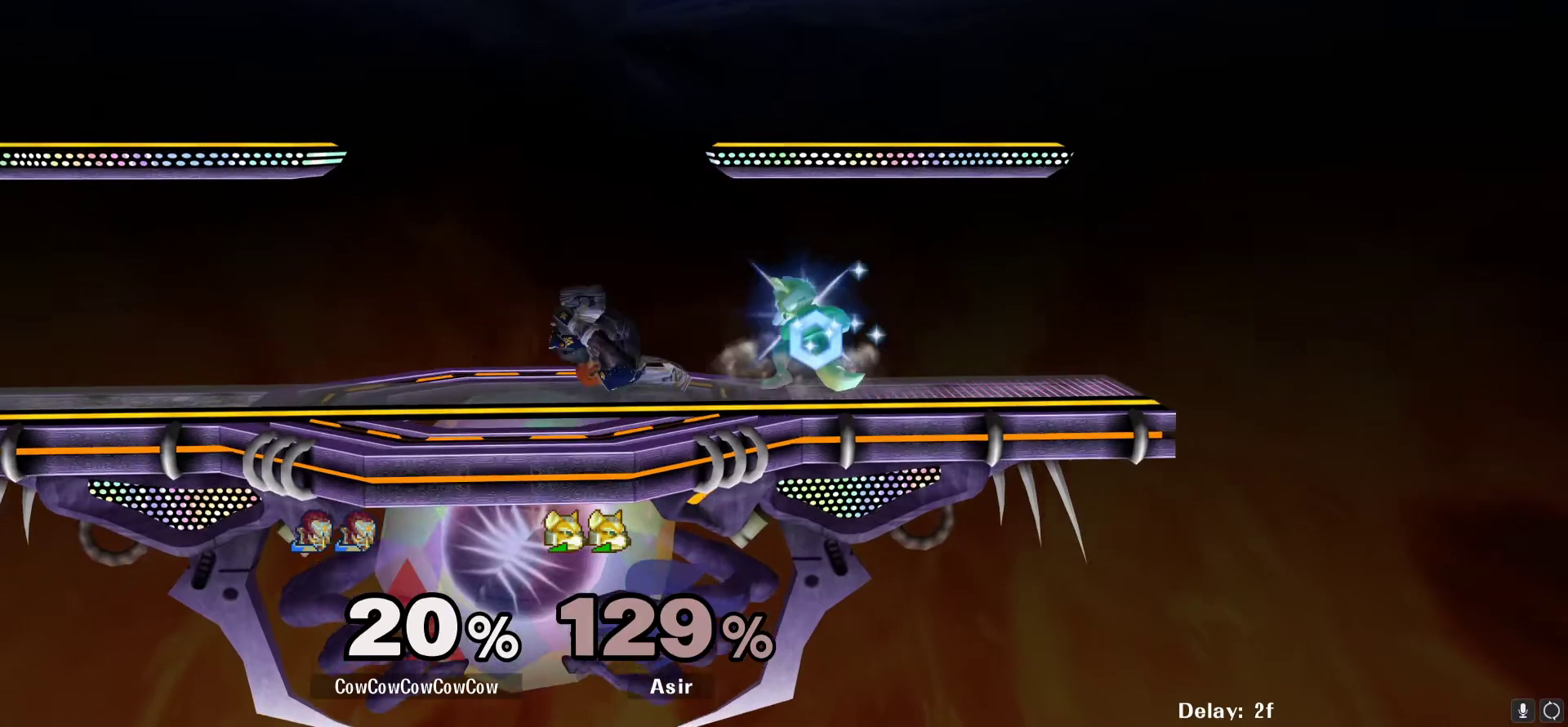
{"buttons": ["DPAD_DOWN"], "events": [[100, "L1", "up"], [333, "DPAD_DOWN", "down"], [333, "DPAD_LEFT", "up"], [383, "A", "down"], [433, "A", "up"]]}
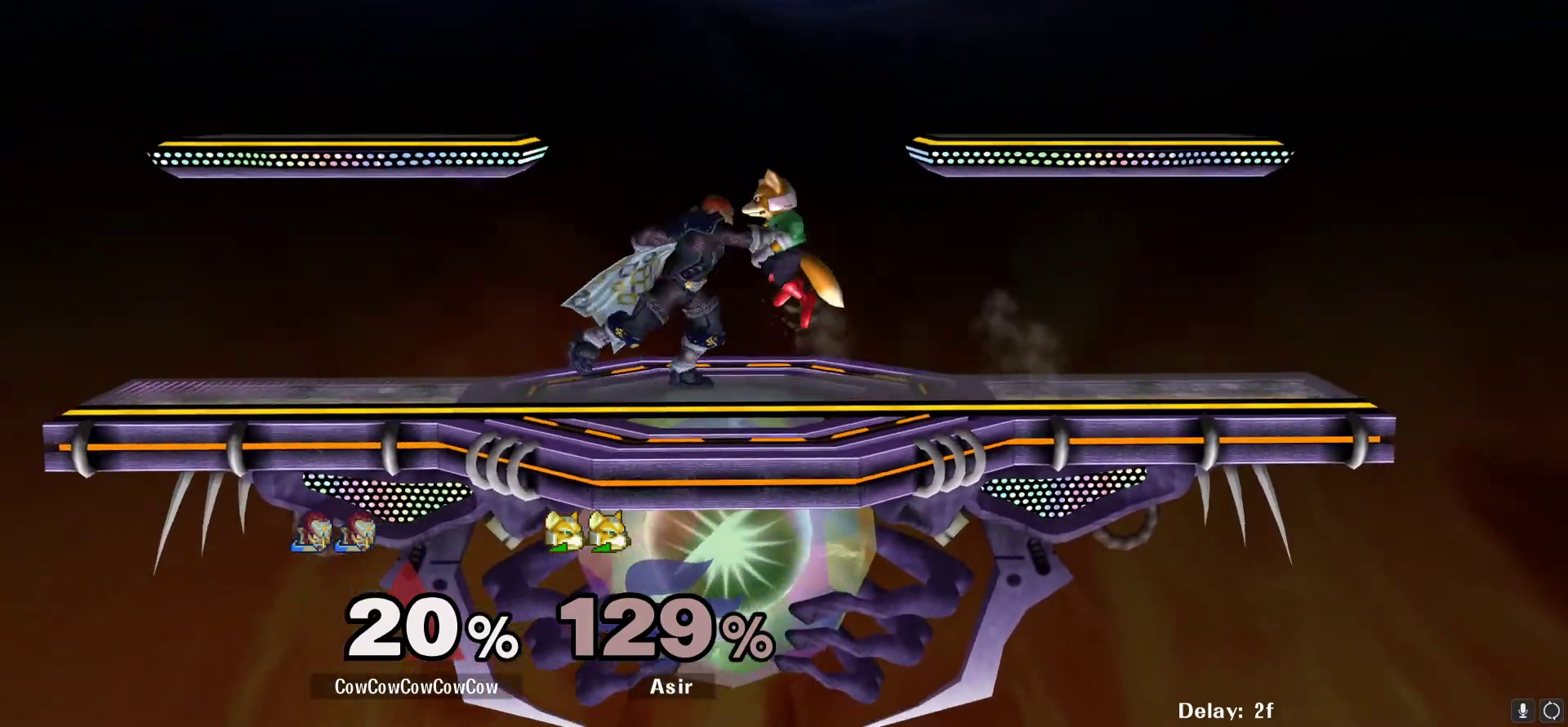
{"buttons": ["L1", "DPAD_DOWN", "DPAD_RIGHT"], "events": [[417, "L1", "down"], [433, "DPAD_RIGHT", "down"]]}
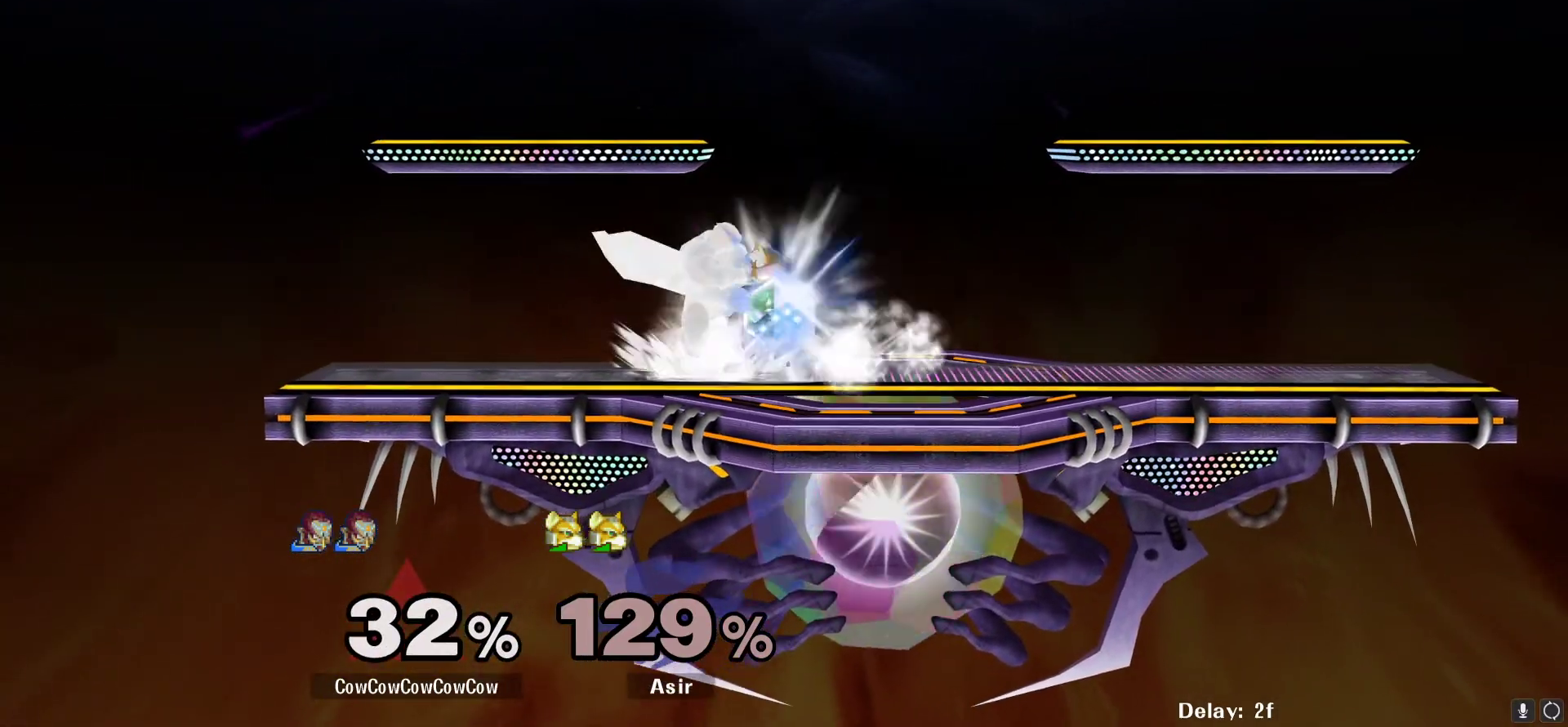
{"buttons": ["L1"], "events": [[100, "DPAD_DOWN", "up"], [233, "DPAD_RIGHT", "up"], [333, "DPAD_RIGHT", "down"], [483, "DPAD_RIGHT", "up"]]}
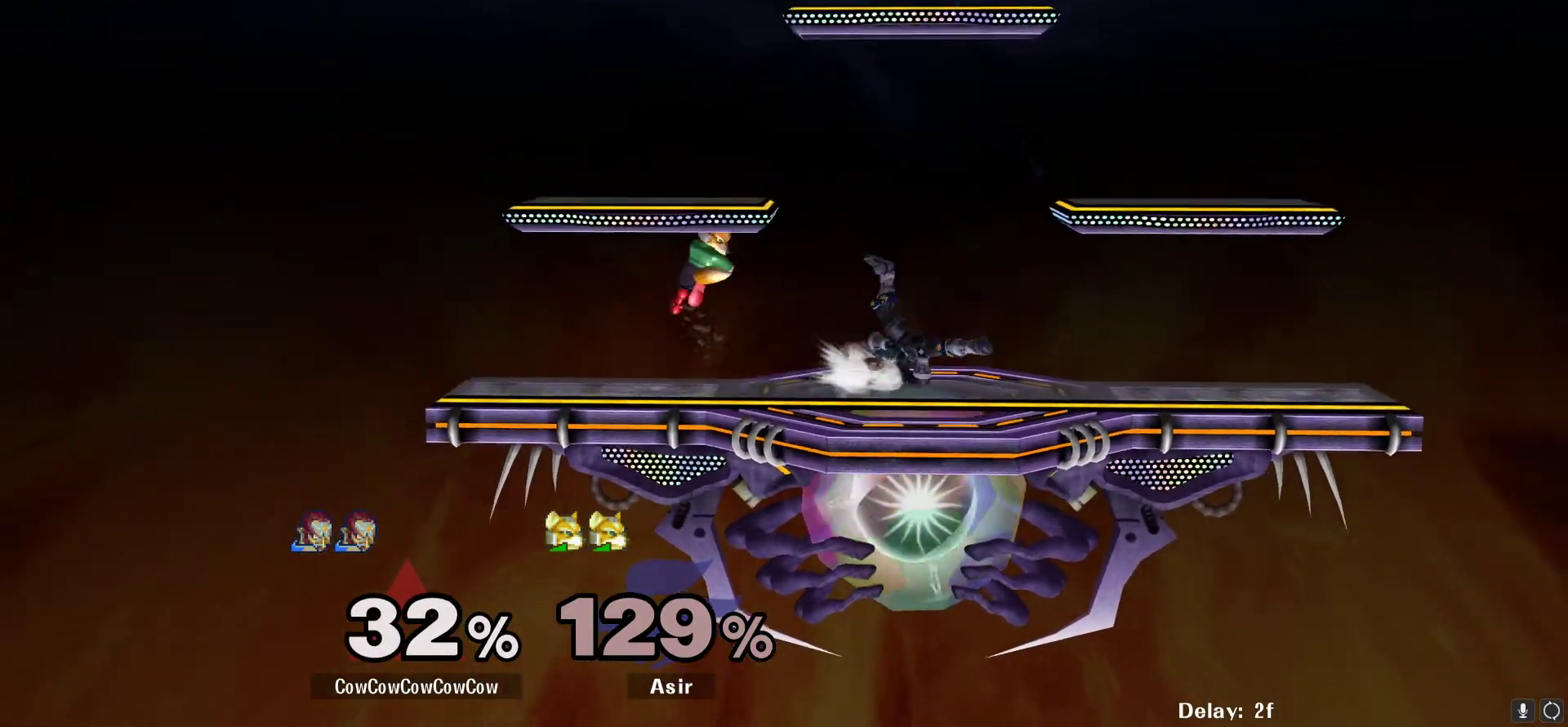
{"buttons": ["A", "DPAD_LEFT"], "events": [[67, "L1", "up"], [183, "DPAD_LEFT", "down"], [350, "A", "down"], [433, "A", "up"], [500, "A", "down"]]}
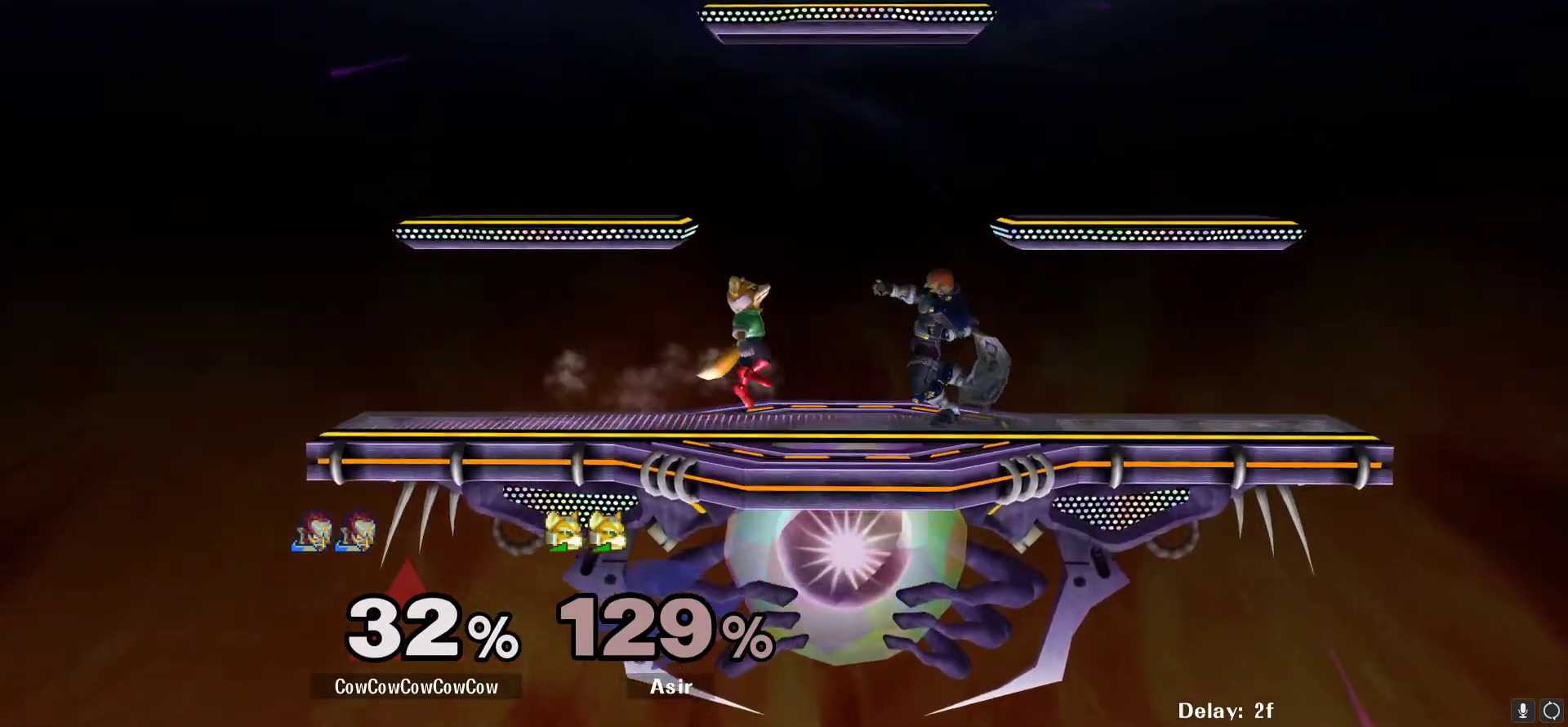
{"buttons": ["Y", "DPAD_LEFT"], "events": [[133, "A", "up"], [200, "DPAD_LEFT", "up"], [450, "DPAD_LEFT", "down"], [500, "Y", "down"]]}